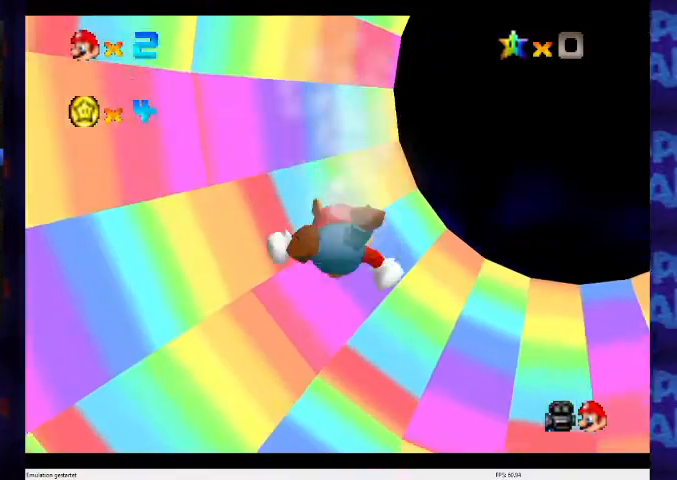
Gameplay with a controller (Nintendo layout); each line is a JSON object with the inputs held at the frame after it (dt_ms = milliseconds from this image to that frame). "events" lists button and stick changes between this image and that frame as [ms after this image, input, new state], when the widget could be followed in between. Not read: L3 R3 Z.
{"dt_ms": 500, "buttons": [], "left_stick": "up-right", "events": []}
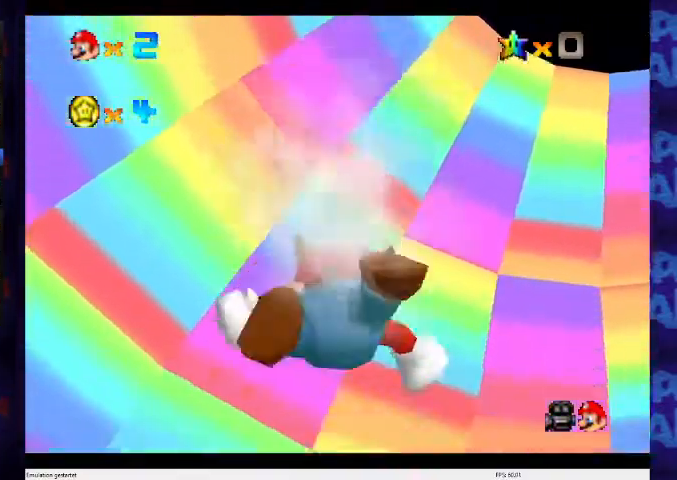
{"dt_ms": 500, "buttons": [], "left_stick": "up-right", "events": []}
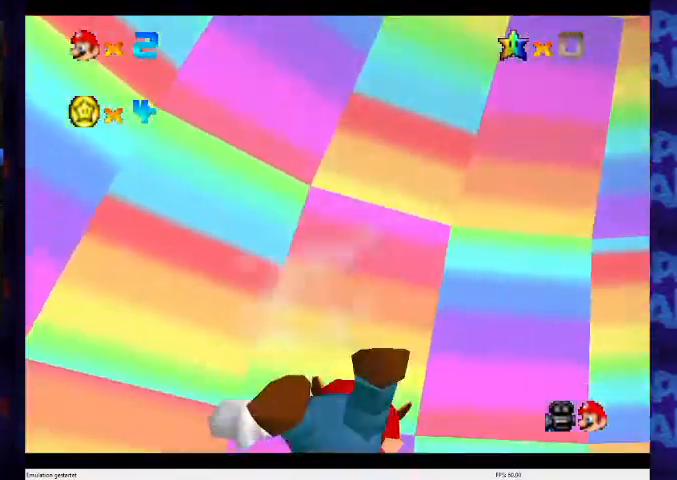
{"dt_ms": 500, "buttons": [], "left_stick": "up-right", "events": []}
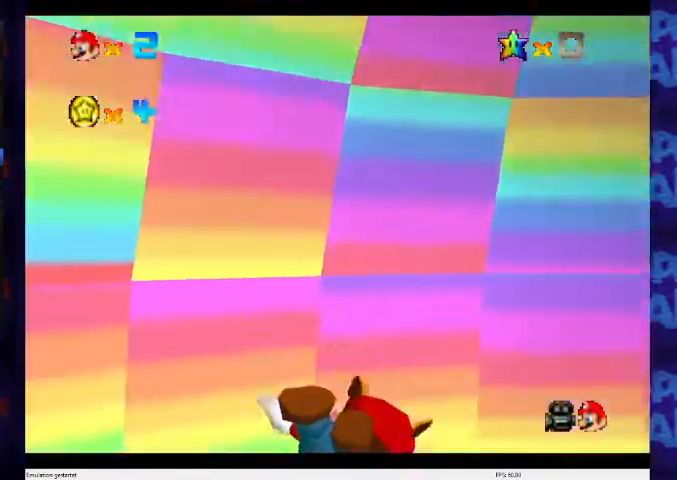
{"dt_ms": 500, "buttons": [], "left_stick": "up-right", "events": []}
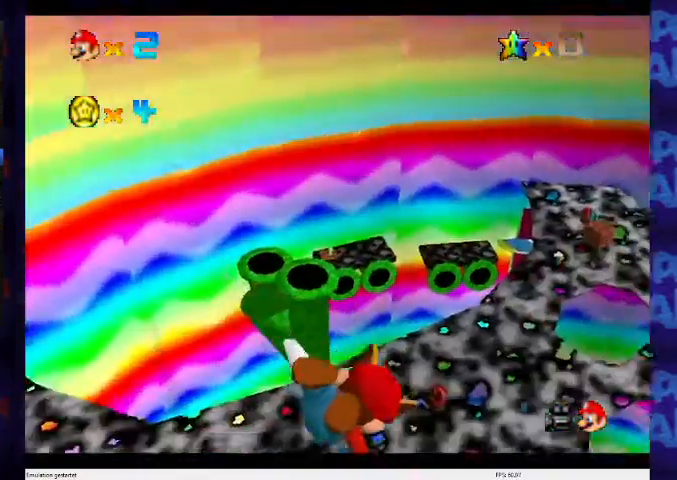
{"dt_ms": 500, "buttons": [], "left_stick": "center", "events": [[467, "left_stick", "center"]]}
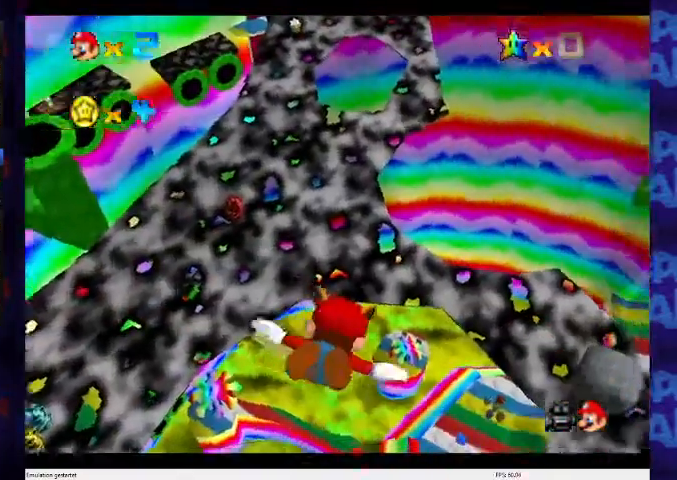
{"dt_ms": 500, "buttons": [], "left_stick": "down-right", "events": [[200, "left_stick", "down-right"]]}
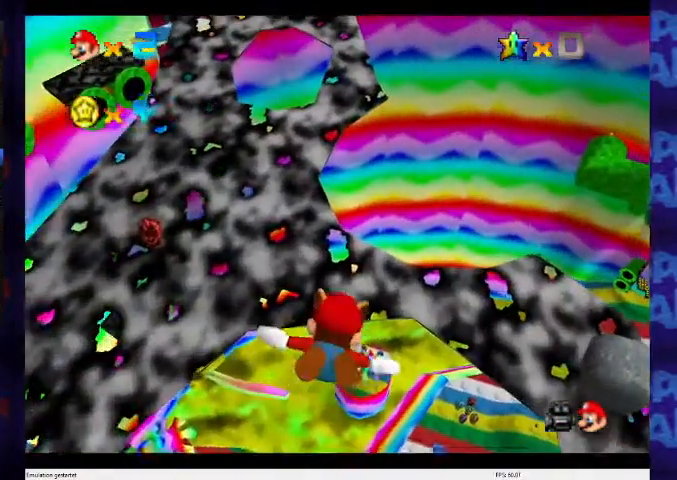
{"dt_ms": 500, "buttons": [], "left_stick": "center", "events": [[233, "left_stick", "center"]]}
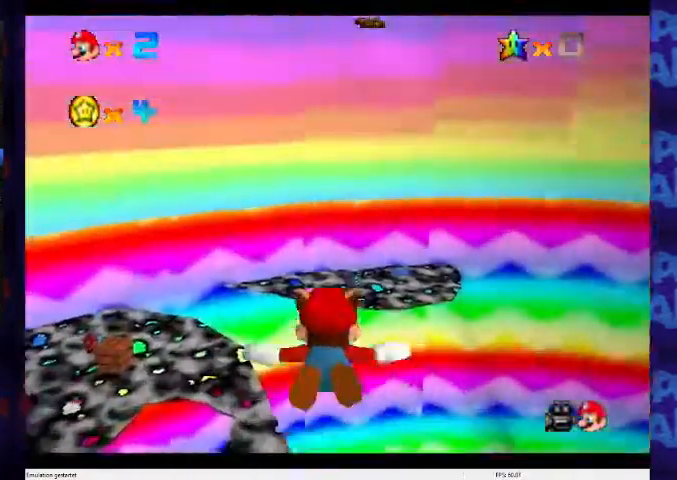
{"dt_ms": 500, "buttons": [], "left_stick": "up", "events": [[233, "left_stick", "up"]]}
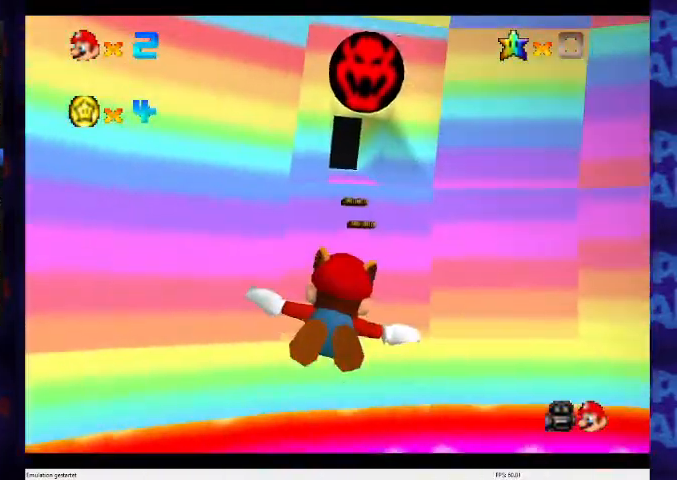
{"dt_ms": 500, "buttons": [], "left_stick": "center", "events": [[500, "left_stick", "center"]]}
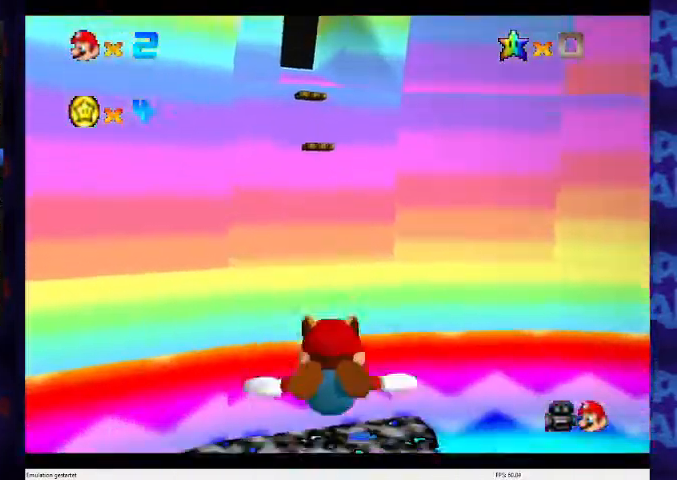
{"dt_ms": 500, "buttons": [], "left_stick": "down", "events": [[433, "left_stick", "down"]]}
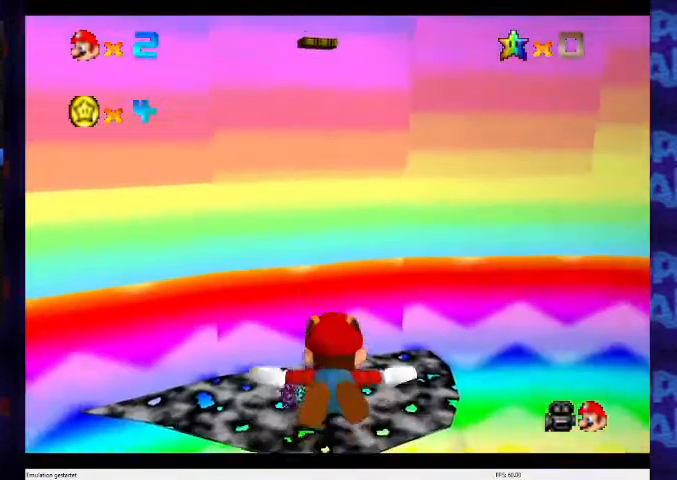
{"dt_ms": 500, "buttons": [], "left_stick": "center", "events": [[233, "left_stick", "center"]]}
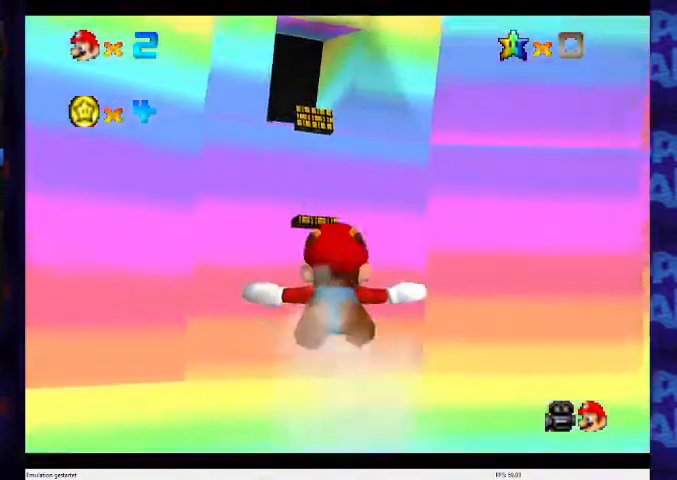
{"dt_ms": 500, "buttons": [], "left_stick": "up", "events": [[100, "left_stick", "up"]]}
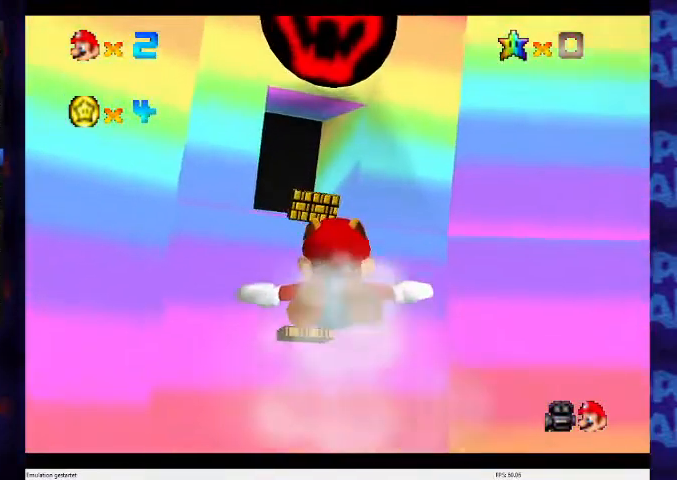
{"dt_ms": 500, "buttons": [], "left_stick": "center", "events": [[200, "left_stick", "center"]]}
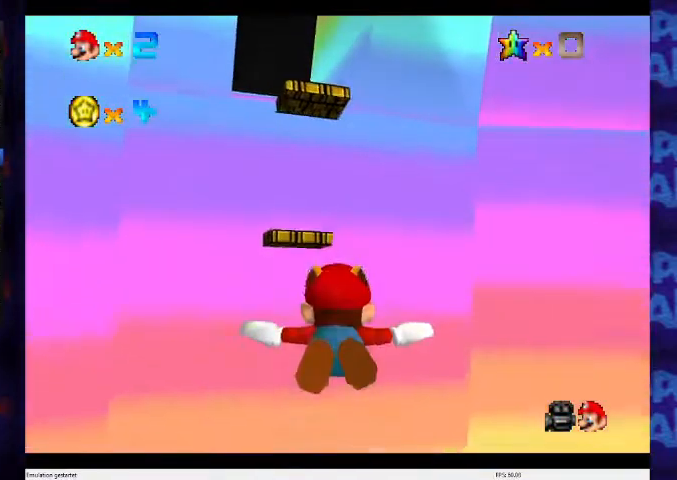
{"dt_ms": 500, "buttons": [], "left_stick": "center", "events": []}
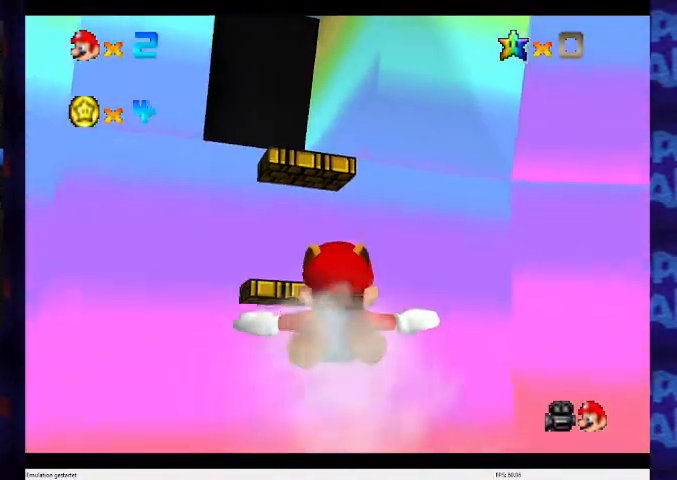
{"dt_ms": 500, "buttons": [], "left_stick": "up-left", "events": [[433, "left_stick", "up-left"]]}
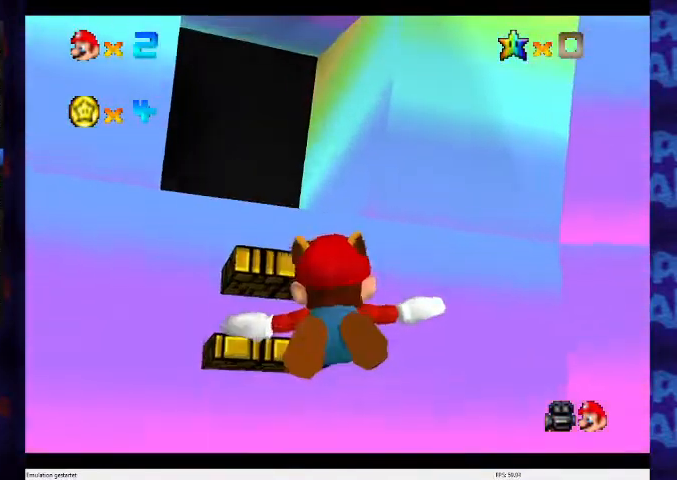
{"dt_ms": 500, "buttons": [], "left_stick": "up-left", "events": [[233, "left_stick", "center"], [400, "left_stick", "up-left"]]}
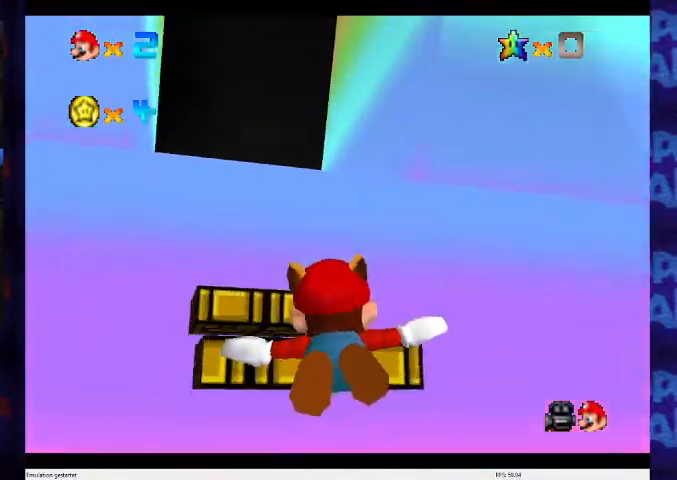
{"dt_ms": 500, "buttons": ["C_RIGHT"], "left_stick": "center", "events": [[200, "left_stick", "center"], [433, "C_DOWN", "down"], [433, "C_RIGHT", "down"], [500, "C_DOWN", "up"]]}
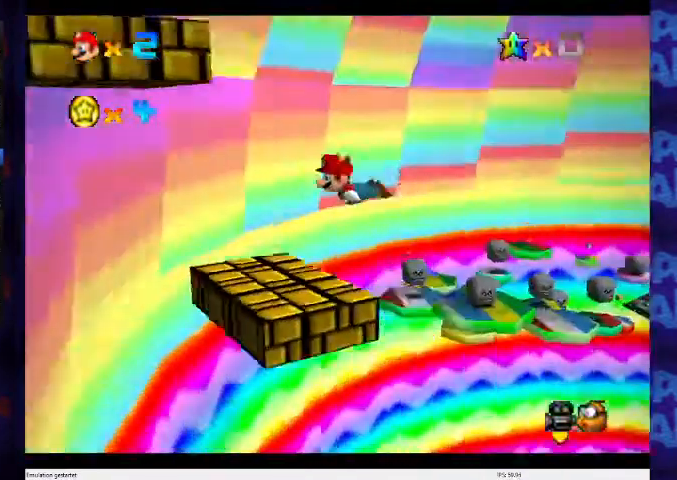
{"dt_ms": 500, "buttons": [], "left_stick": "center", "events": [[100, "C_DOWN", "down"], [133, "C_DOWN", "up"], [167, "C_RIGHT", "up"]]}
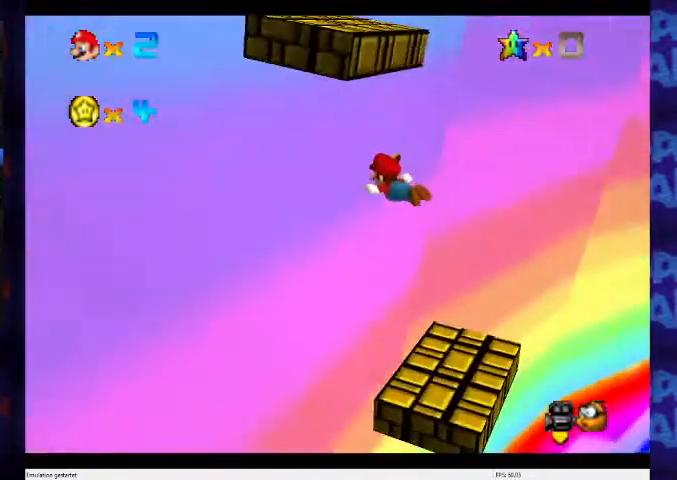
{"dt_ms": 500, "buttons": [], "left_stick": "center", "events": []}
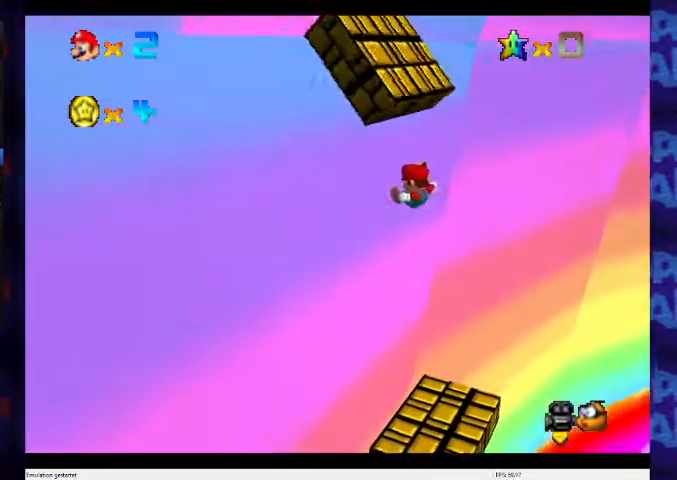
{"dt_ms": 500, "buttons": [], "left_stick": "center", "events": []}
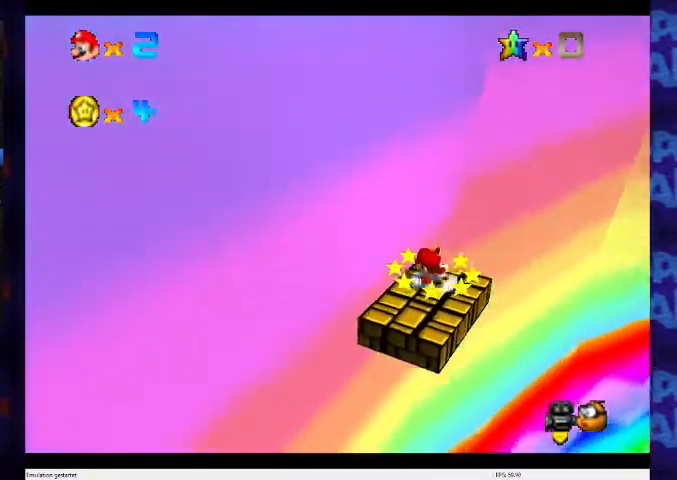
{"dt_ms": 500, "buttons": [], "left_stick": "center", "events": []}
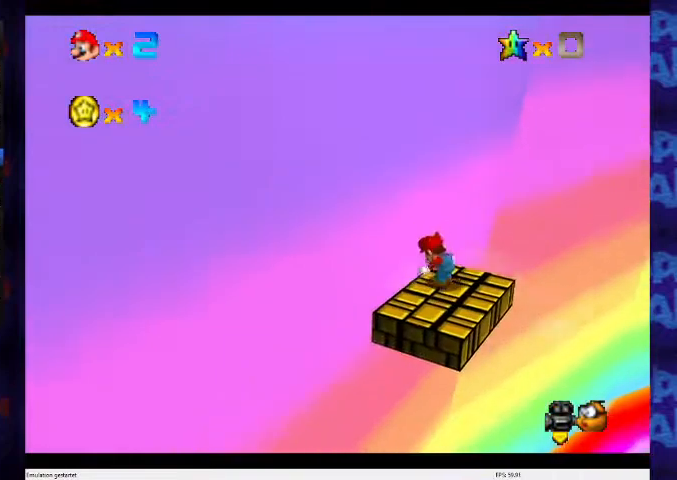
{"dt_ms": 500, "buttons": [], "left_stick": "center", "events": []}
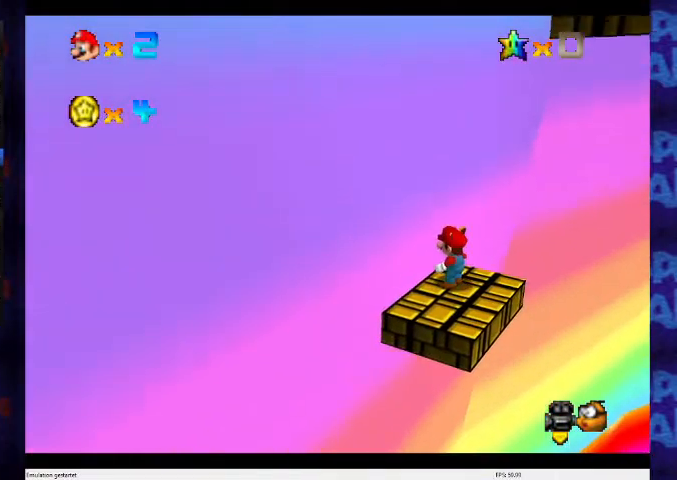
{"dt_ms": 500, "buttons": [], "left_stick": "center", "events": []}
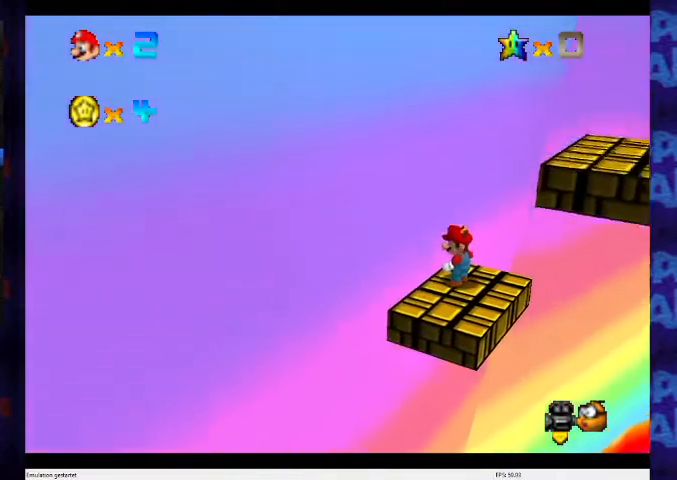
{"dt_ms": 500, "buttons": [], "left_stick": "down-right", "events": [[167, "left_stick", "left"], [233, "left_stick", "down-left"], [367, "left_stick", "down"], [500, "left_stick", "down-right"]]}
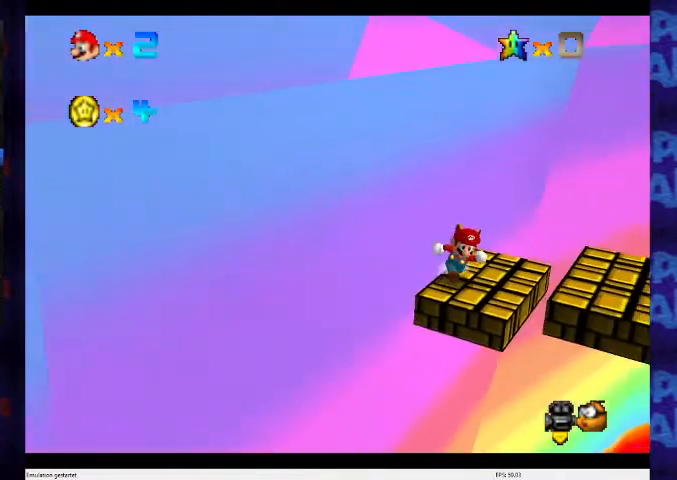
{"dt_ms": 500, "buttons": ["A"], "left_stick": "left", "events": [[133, "left_stick", "up-right"], [200, "left_stick", "up-left"], [267, "A", "down"], [500, "left_stick", "left"]]}
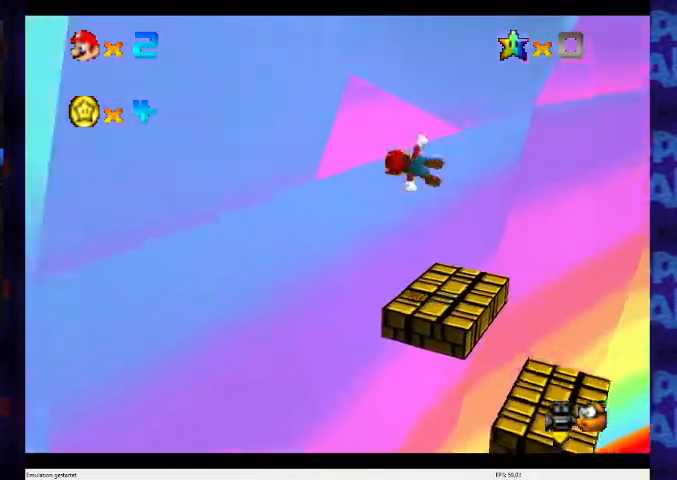
{"dt_ms": 500, "buttons": ["A"], "left_stick": "left", "events": [[433, "A", "up"], [500, "A", "down"]]}
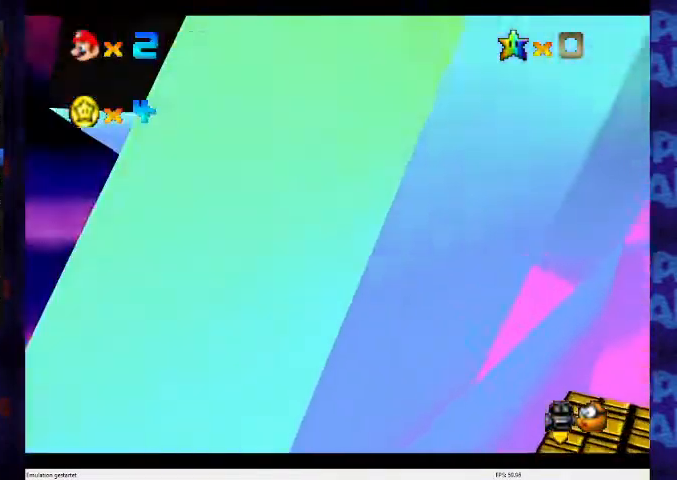
{"dt_ms": 500, "buttons": ["A"], "left_stick": "up-left", "events": [[333, "left_stick", "down-right"], [500, "left_stick", "up-left"]]}
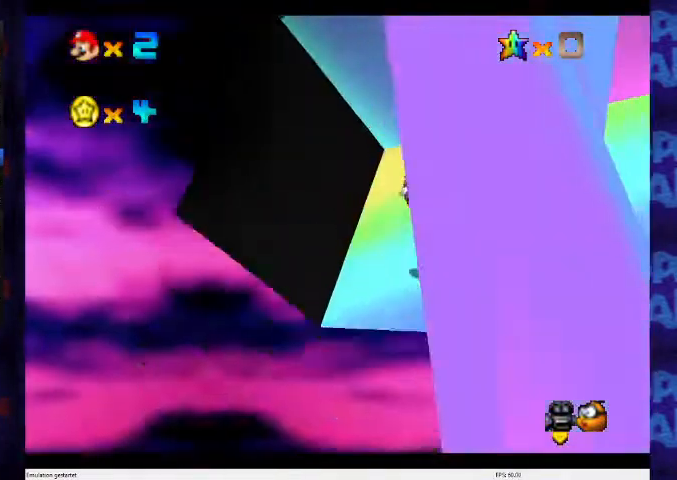
{"dt_ms": 1000, "buttons": [], "left_stick": "center"}